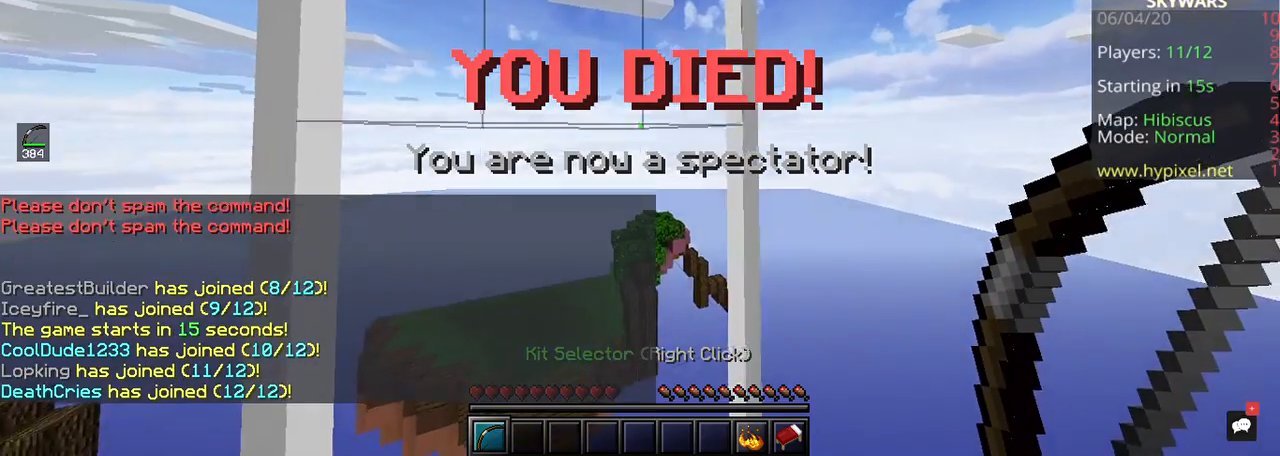
Gameplay with keyboard and mouse; each line is a JSON object with the keys and mouse buttons held at the frame after it. "events" lists presses ("down") and releases ("up") of "a", "d", "s", "space", "w", "mouse_left" and "mouse_right" between this image and that frame as [ms after this image, input, new state], when the widget could be followed in between. "mouse_left", "mouse_right" = the "left", "right" buttons of the "mouse" list. No other keys are recorded. Fast repeated clicks can show as one long hold. Mouse movement is not recorded.
{"keys": [], "mouse": [], "events": [[133, "mouse_right", "up"], [133, "space", "down"], [200, "space", "up"]]}
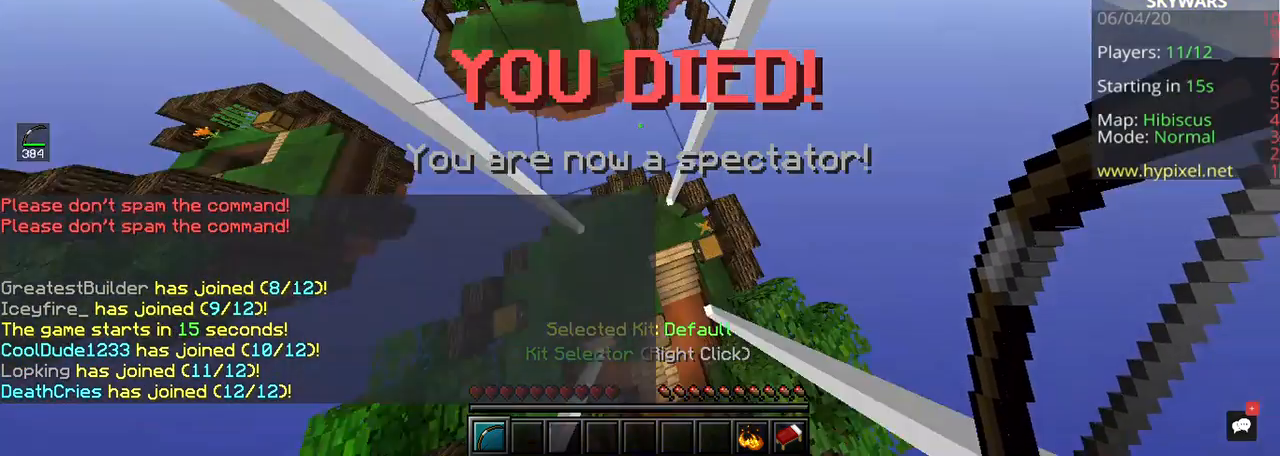
{"keys": [], "mouse": [], "events": []}
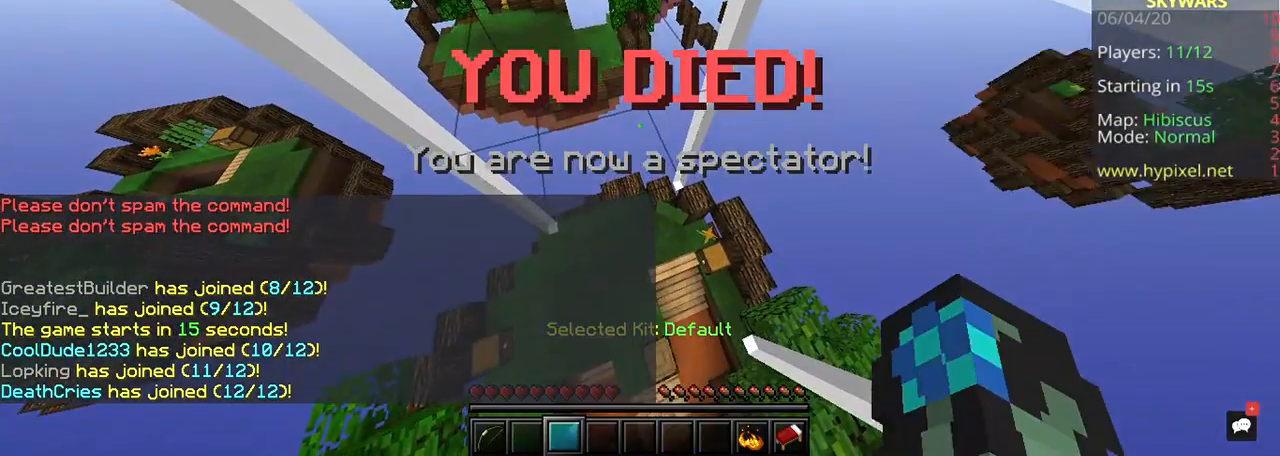
{"keys": [], "mouse": [], "events": []}
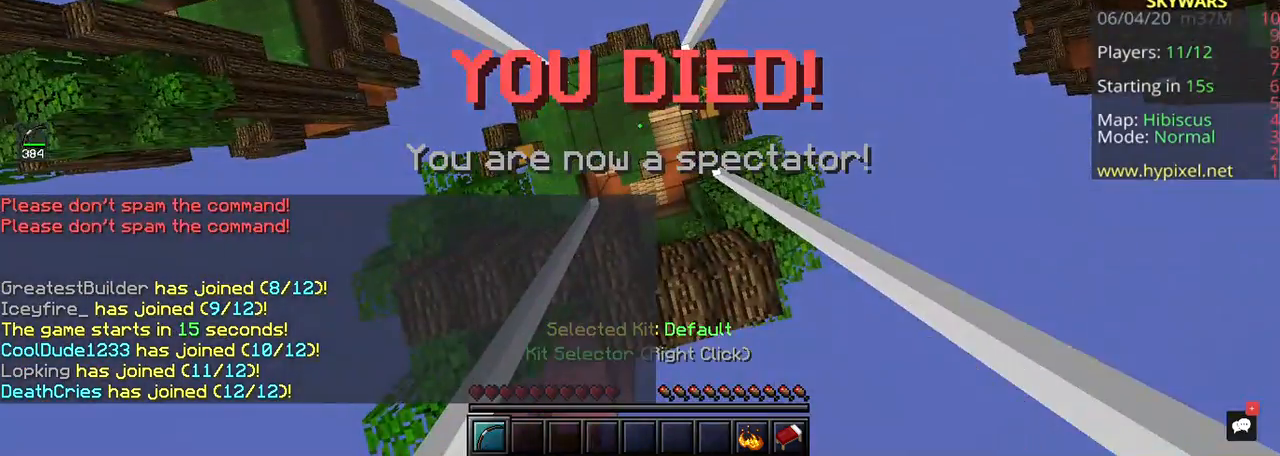
{"keys": [], "mouse": [], "events": []}
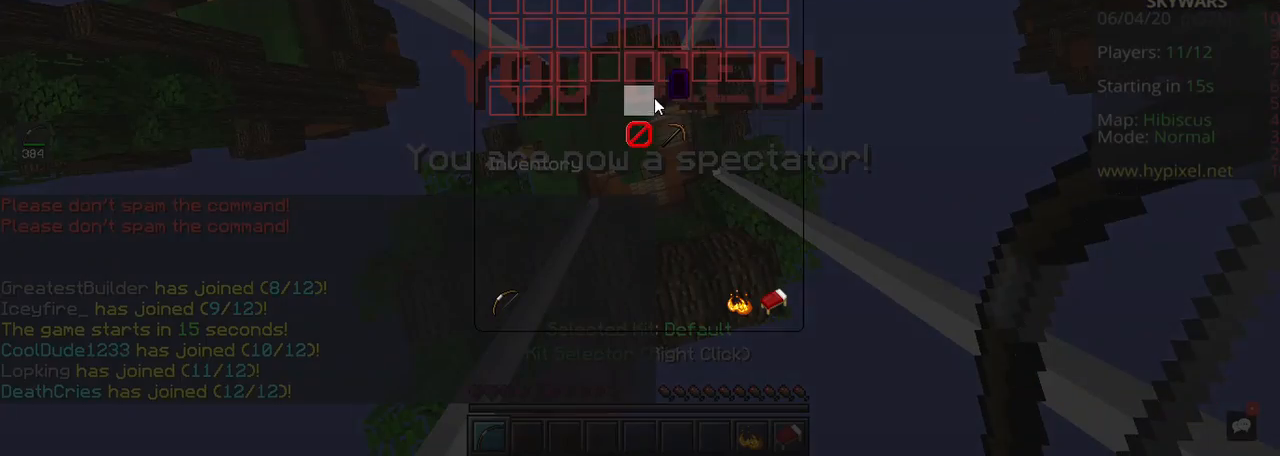
{"keys": [], "mouse": [], "events": []}
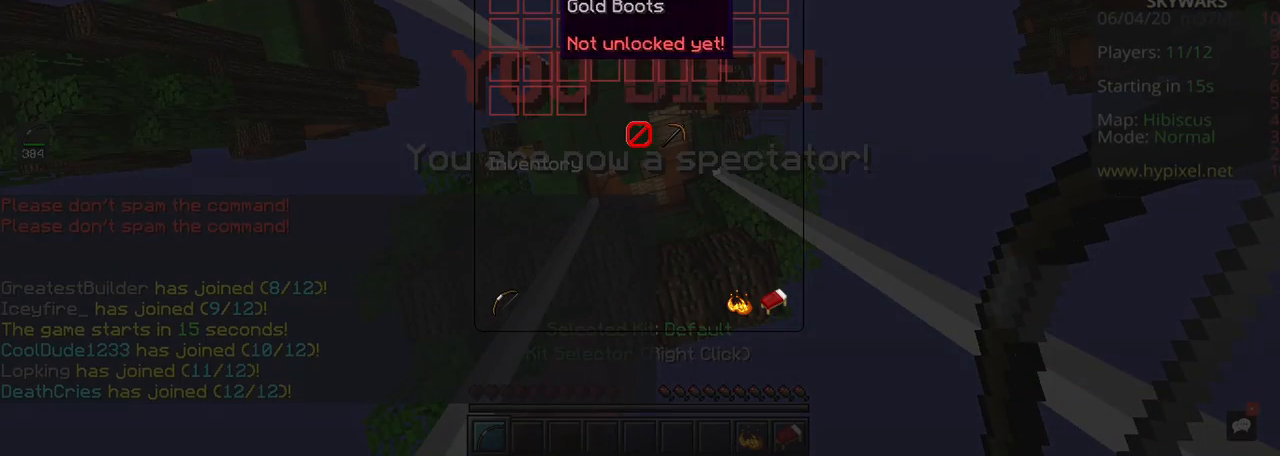
{"keys": [], "mouse": [], "events": []}
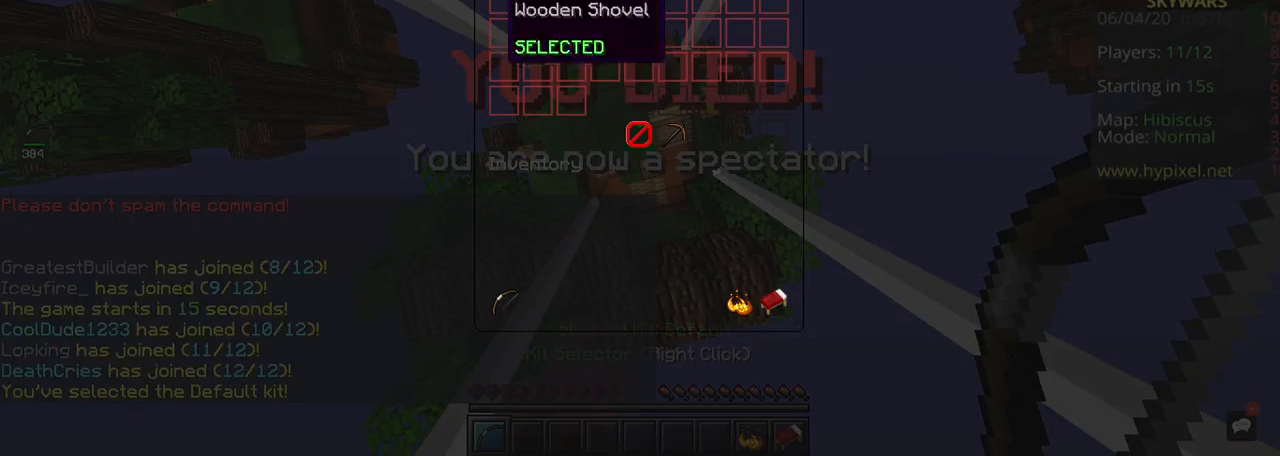
{"keys": [], "mouse": [], "events": []}
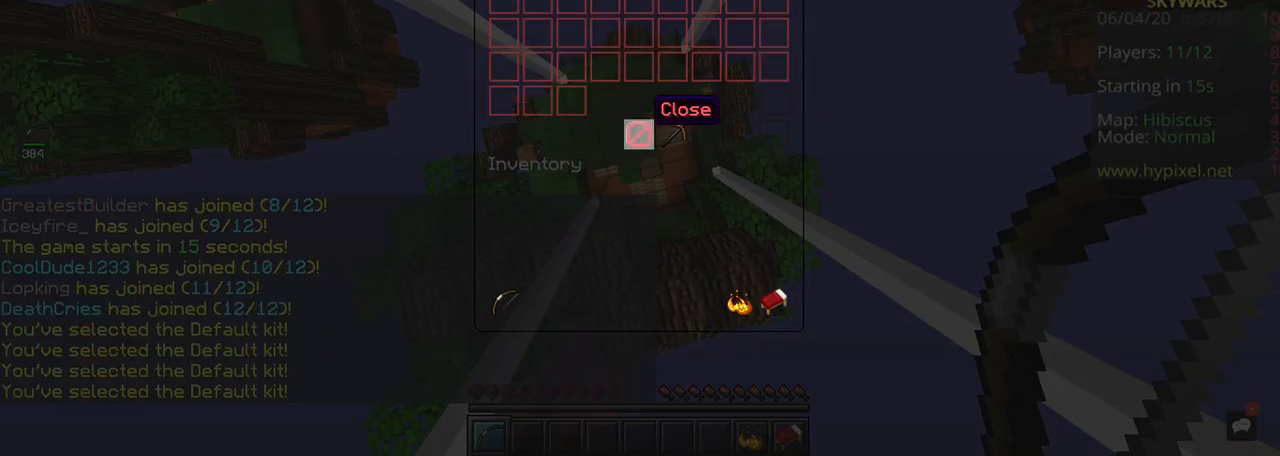
{"keys": [], "mouse": [], "events": [[33, "mouse_left", "down"], [67, "mouse_left", "up"]]}
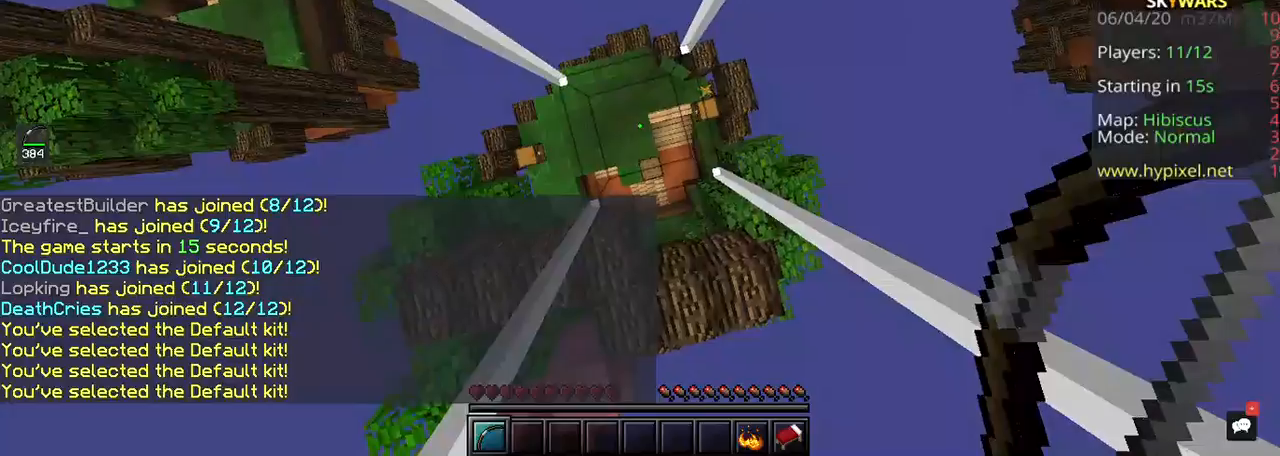
{"keys": [], "mouse": [], "events": [[33, "mouse_left", "down"], [100, "mouse_left", "up"]]}